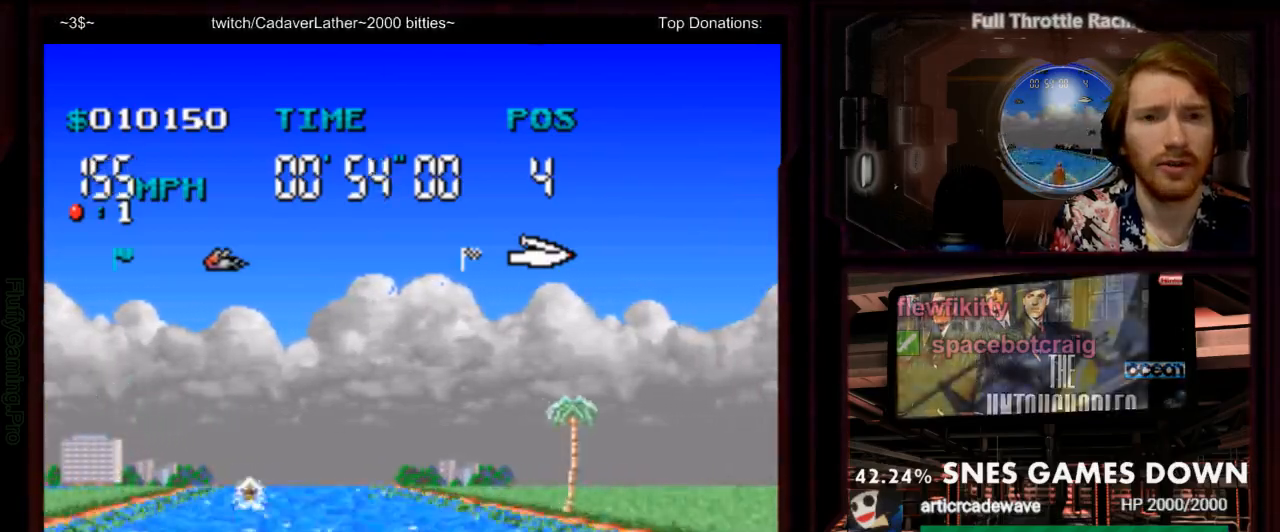
Gameplay with a controller (Nintendo layout); each line is a JSON object with the inputs held at the frame after it (dt_ms = milliseconds from this image to that frame). "events" lists button and stick changes between this image and that frame as [ms after this image, input, new state], when the widget could be followed in between. Not read: L3 R1 R3 SELECT START.
{"dt_ms": 1000, "buttons": ["A"]}
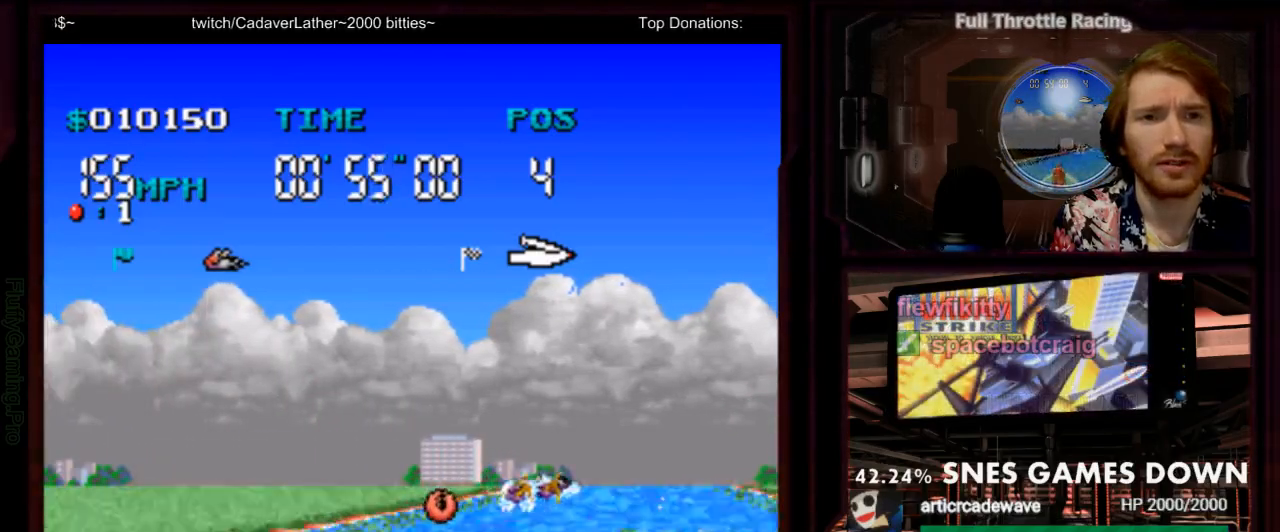
{"dt_ms": 500, "buttons": ["A", "DPAD_RIGHT"]}
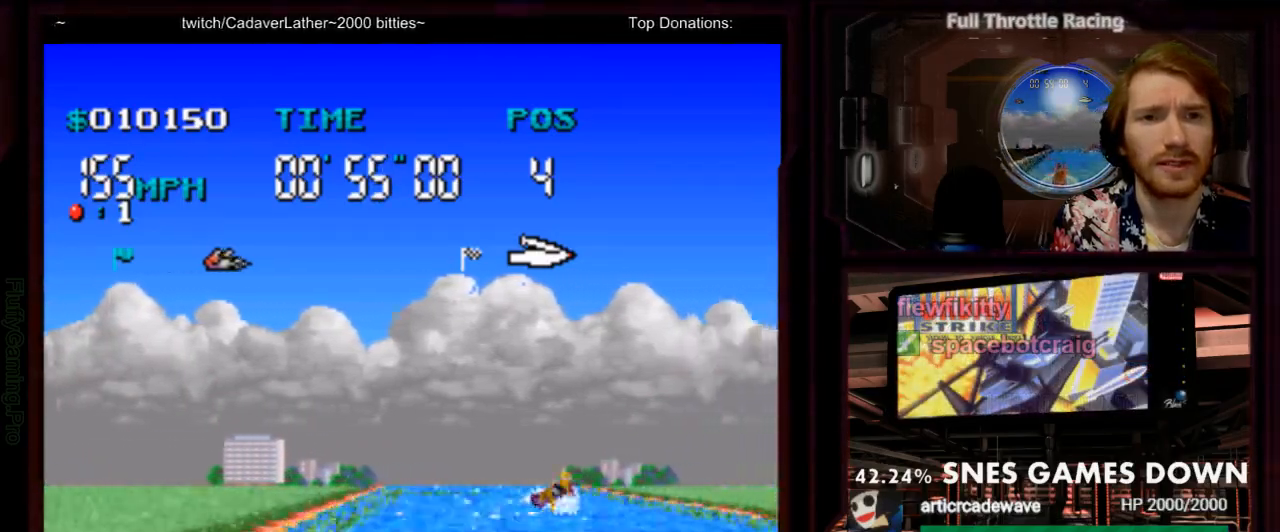
{"dt_ms": 500, "buttons": ["A", "DPAD_LEFT"], "events": [[67, "DPAD_RIGHT", "up"], [450, "DPAD_LEFT", "down"]]}
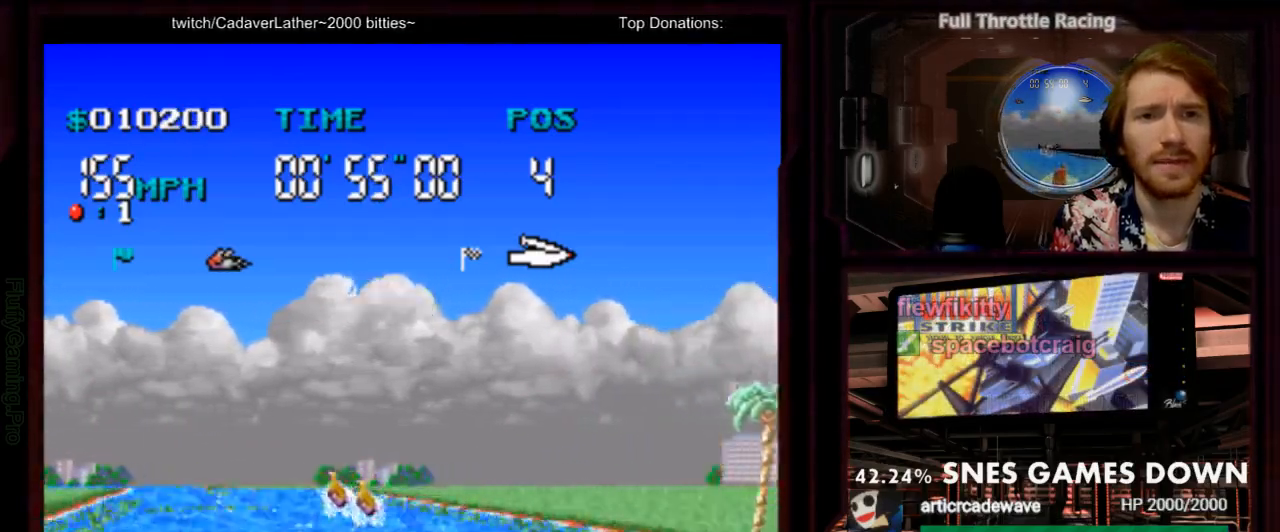
{"dt_ms": 500, "buttons": ["A"], "events": [[117, "DPAD_LEFT", "up"], [283, "DPAD_LEFT", "down"], [383, "DPAD_LEFT", "up"]]}
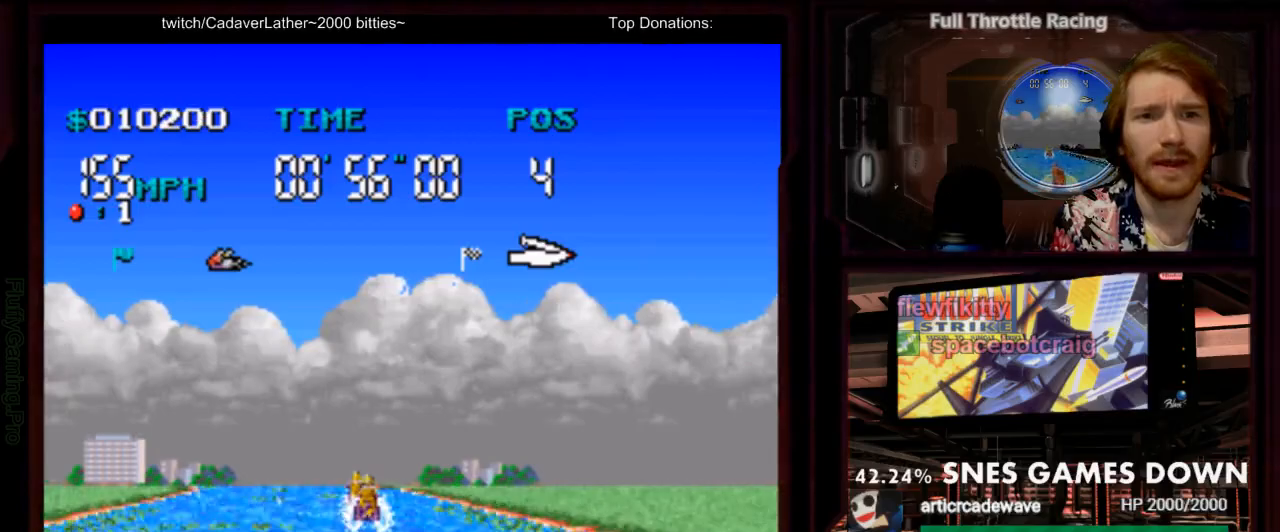
{"dt_ms": 500, "buttons": ["A"], "events": [[33, "DPAD_LEFT", "down"], [133, "DPAD_LEFT", "up"], [233, "DPAD_LEFT", "down"], [500, "DPAD_LEFT", "up"]]}
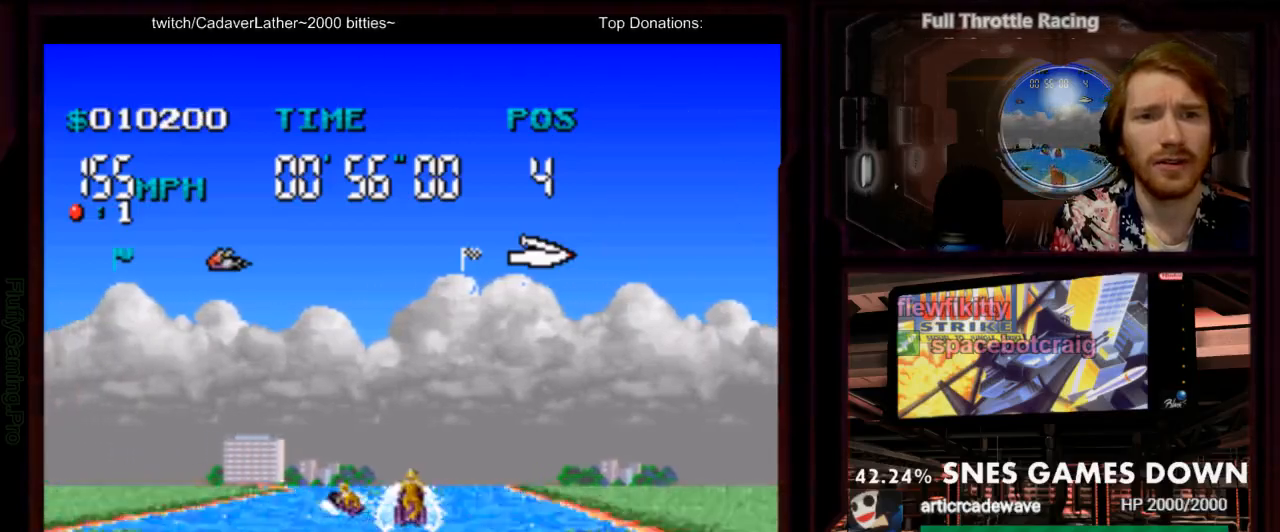
{"dt_ms": 500, "buttons": ["A"], "events": [[67, "DPAD_LEFT", "down"], [200, "DPAD_LEFT", "up"]]}
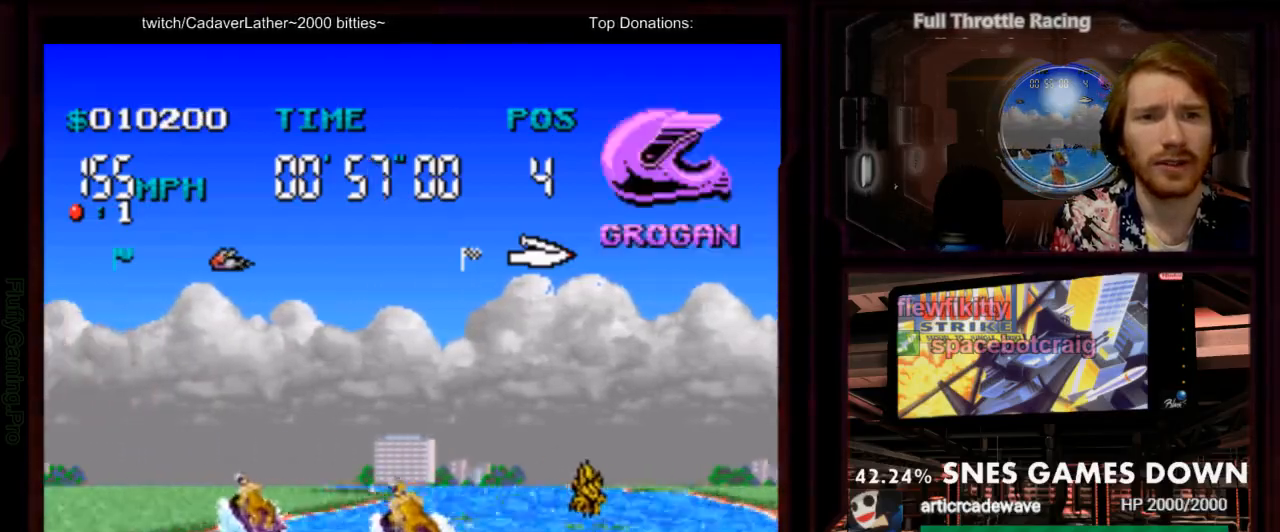
{"dt_ms": 500, "buttons": ["A", "DPAD_UP"], "events": [[233, "DPAD_RIGHT", "down"], [467, "DPAD_RIGHT", "up"], [500, "DPAD_UP", "down"]]}
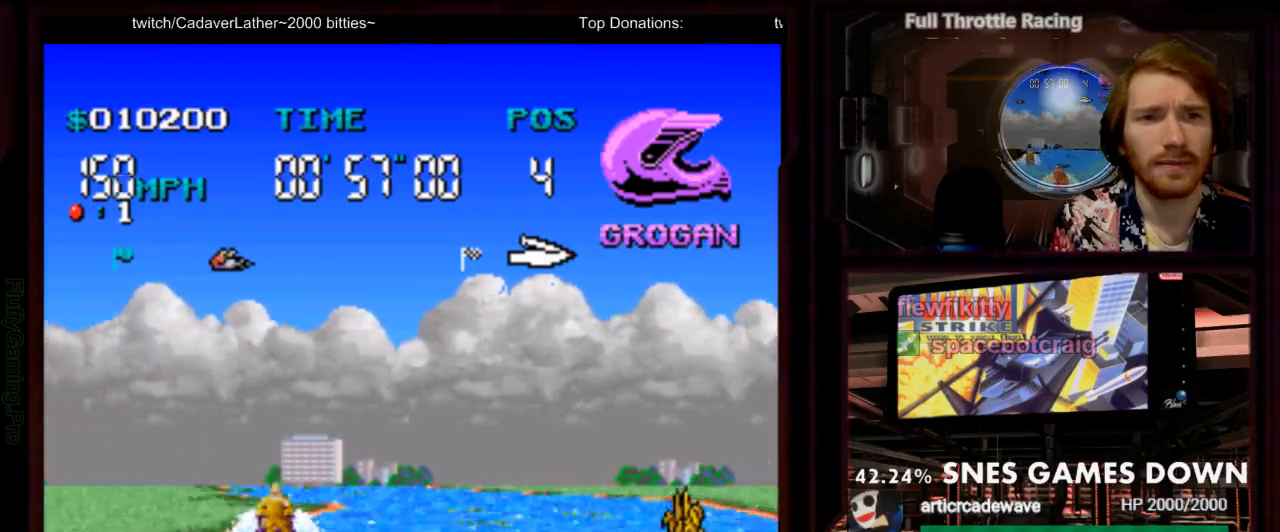
{"dt_ms": 1000, "buttons": ["A"]}
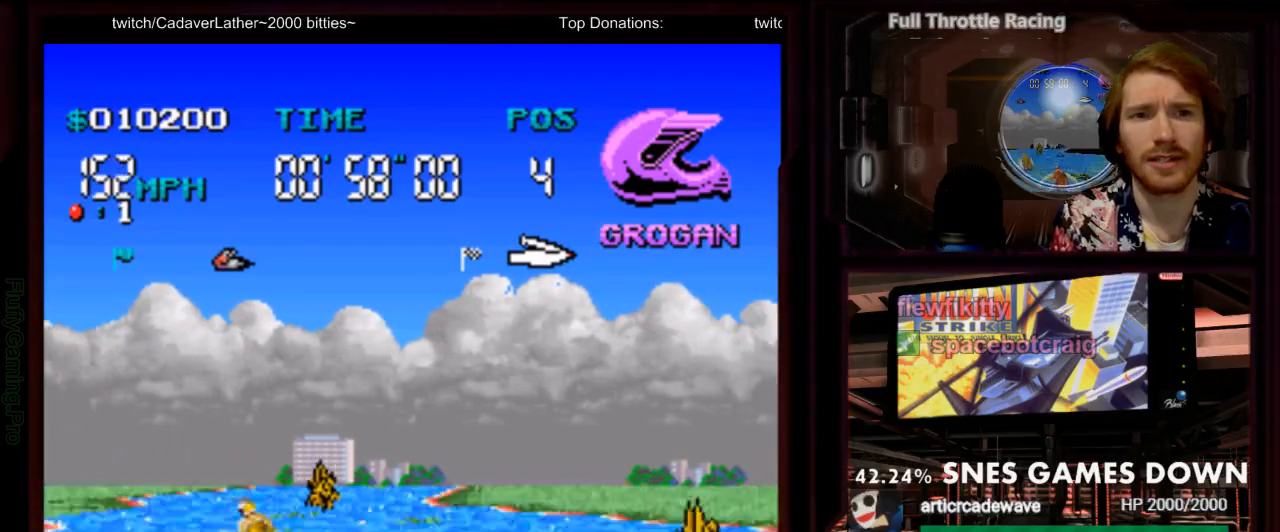
{"dt_ms": 1000, "buttons": ["A"]}
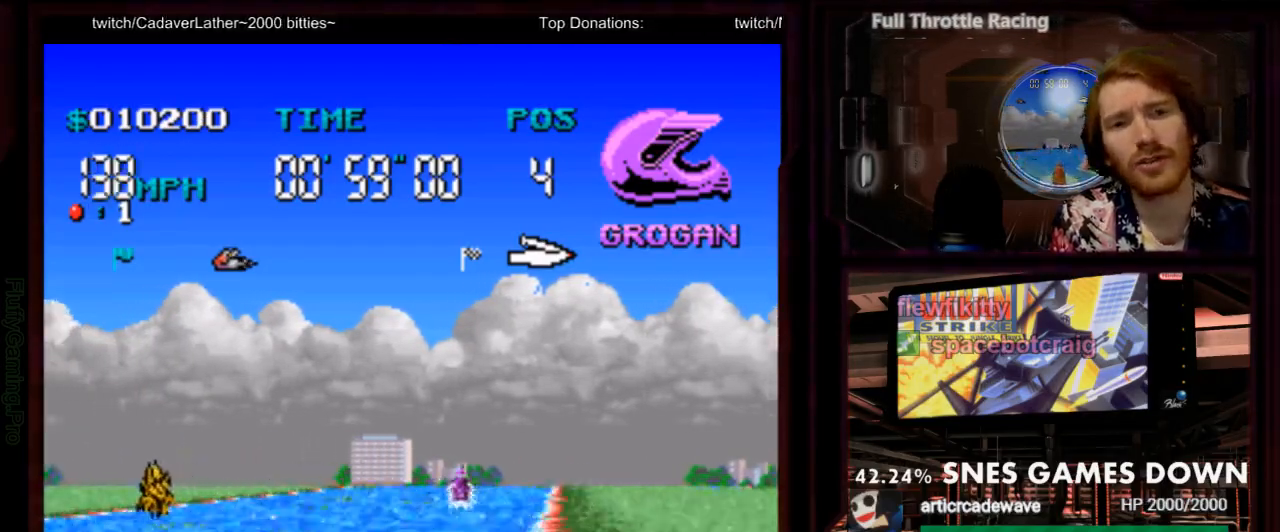
{"dt_ms": 500, "buttons": ["A"], "events": [[117, "DPAD_RIGHT", "down"], [267, "DPAD_RIGHT", "up"]]}
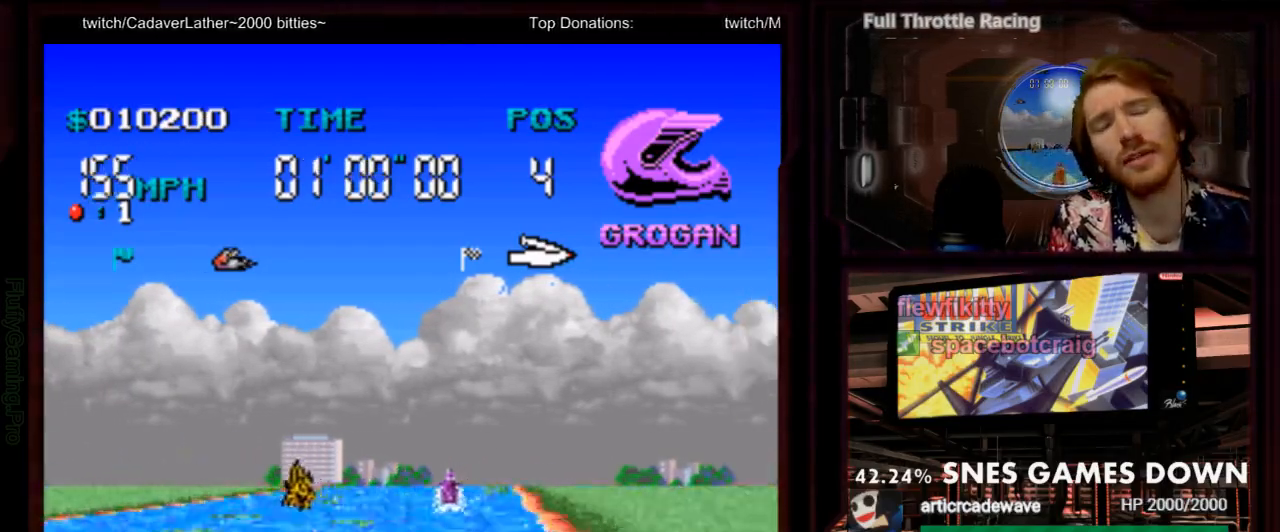
{"dt_ms": 500, "buttons": ["A"], "events": [[67, "DPAD_RIGHT", "down"], [217, "DPAD_RIGHT", "up"]]}
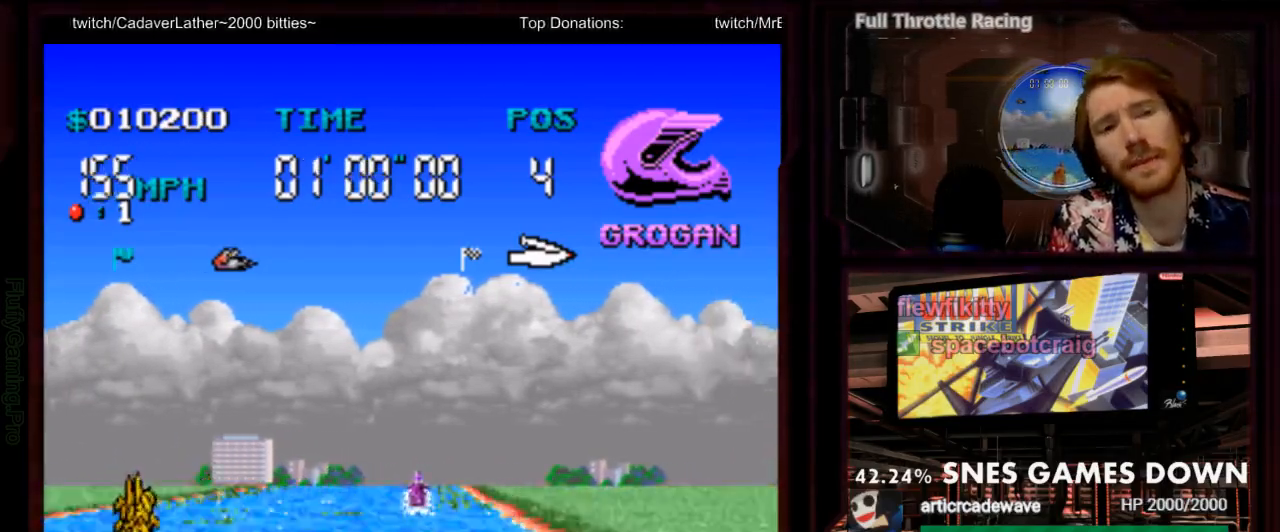
{"dt_ms": 500, "buttons": ["A", "DPAD_LEFT"], "events": [[383, "DPAD_LEFT", "down"]]}
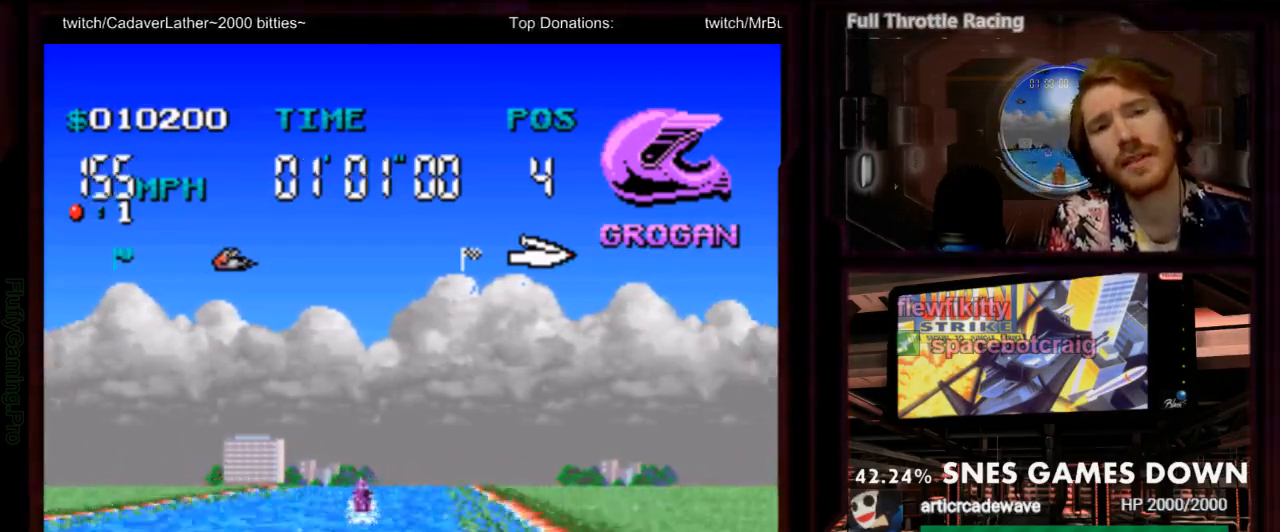
{"dt_ms": 500, "buttons": ["A"], "events": [[83, "DPAD_LEFT", "up"], [317, "DPAD_RIGHT", "down"], [467, "DPAD_RIGHT", "up"]]}